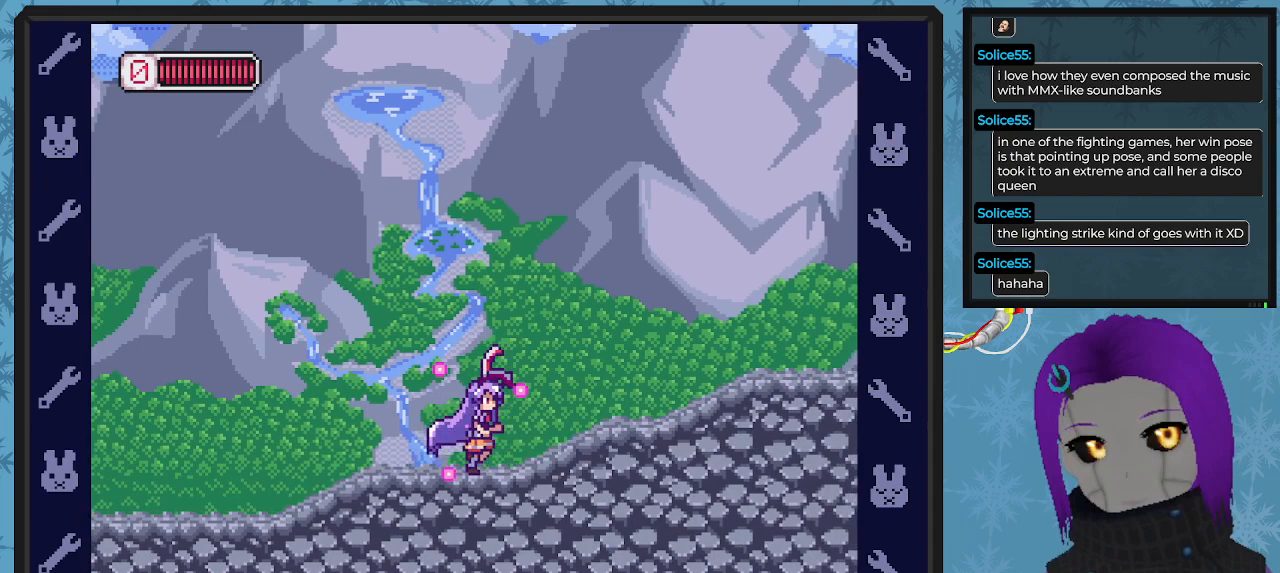
Gameplay with a controller (Xbox layout); each line is a JSON object with the inputs held at the frame after it. "events" lists button and stick changes between this image and that frame as [ms after this image, input, new state], when the widget could be followed in between. Not read: right_stick.
{"buttons": ["X"], "left_stick": "center", "events": [[433, "DPAD_RIGHT", "up"]]}
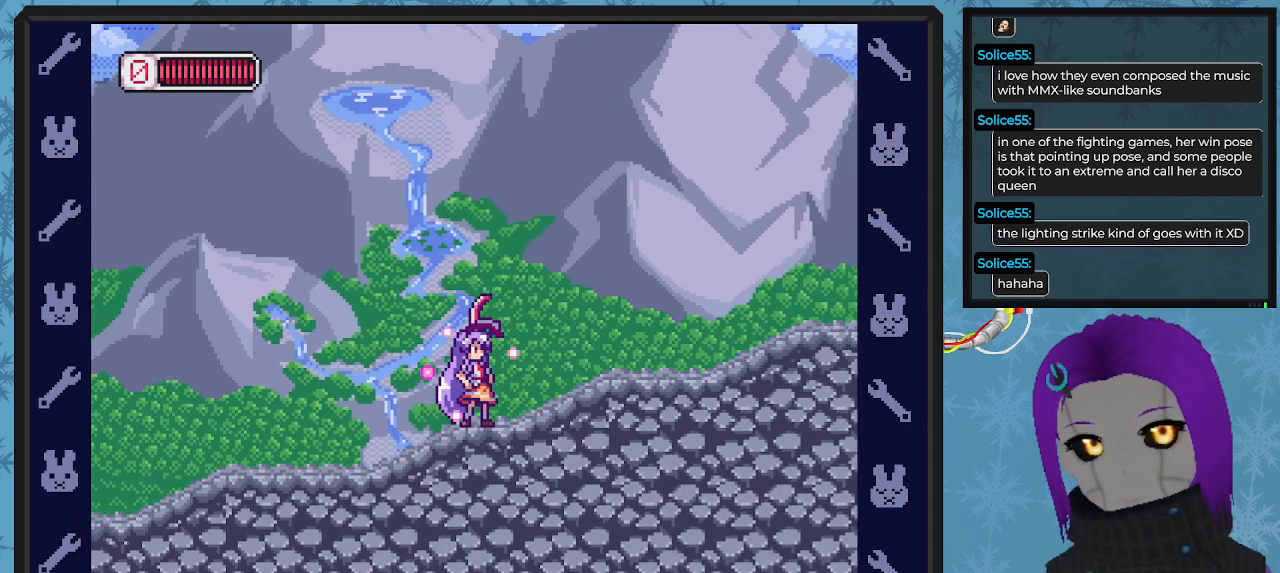
{"buttons": ["X"], "left_stick": "center", "events": [[33, "DPAD_RIGHT", "down"], [467, "DPAD_RIGHT", "up"]]}
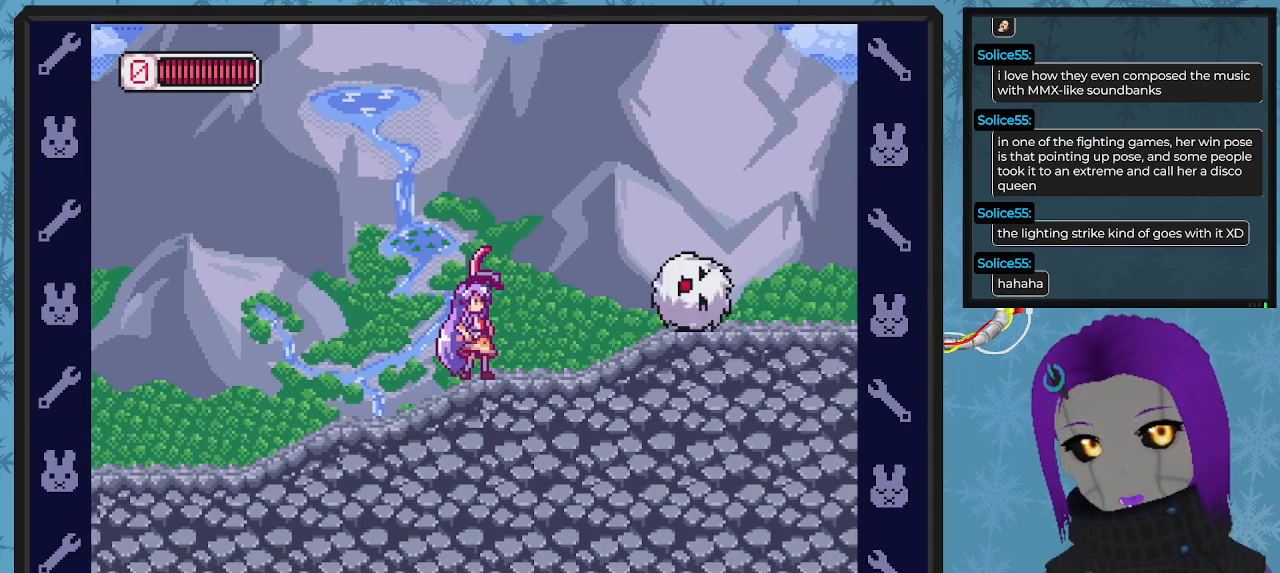
{"buttons": ["X", "DPAD_RIGHT"], "left_stick": "center", "events": [[133, "A", "down"], [200, "DPAD_RIGHT", "down"], [367, "A", "up"]]}
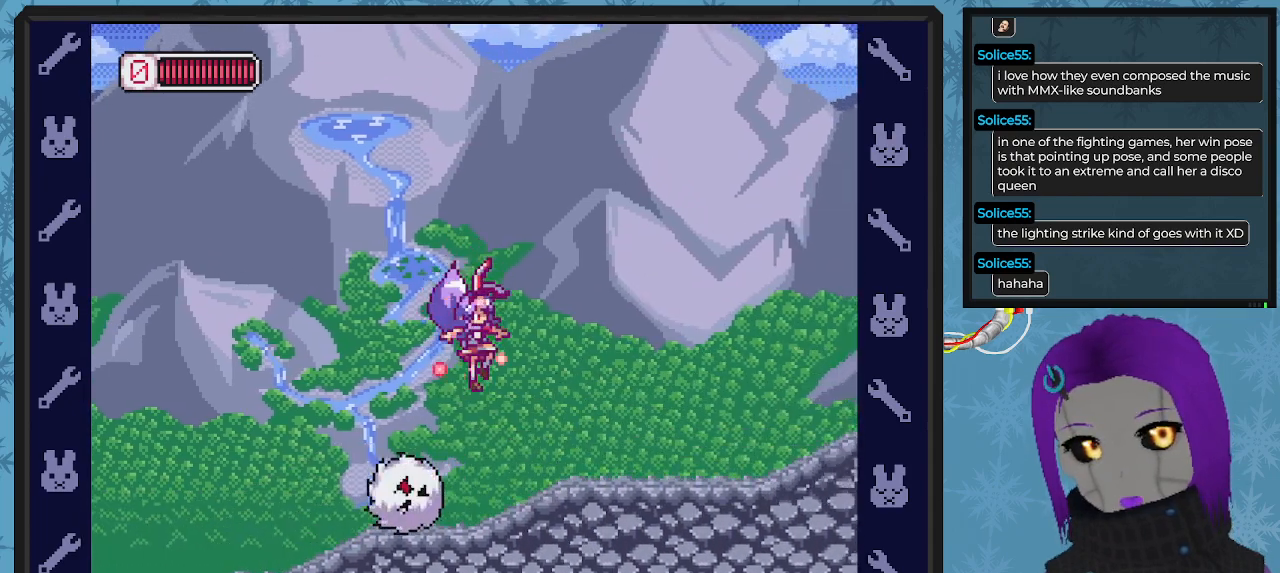
{"buttons": ["X", "DPAD_RIGHT"], "left_stick": "center", "events": []}
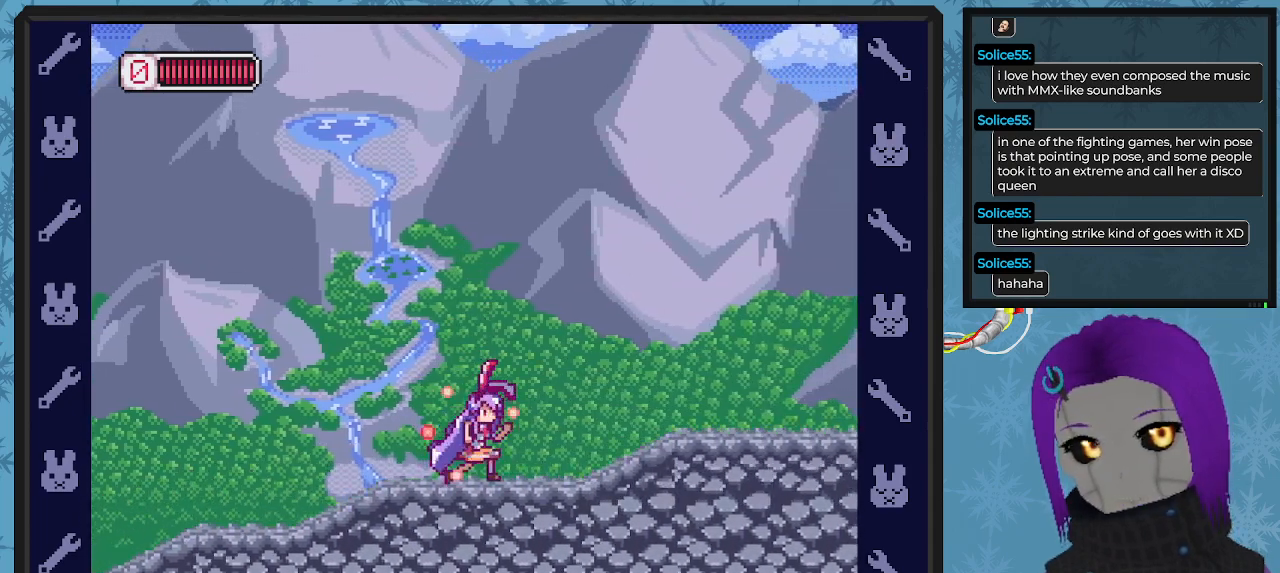
{"buttons": ["X", "DPAD_RIGHT"], "left_stick": "center", "events": []}
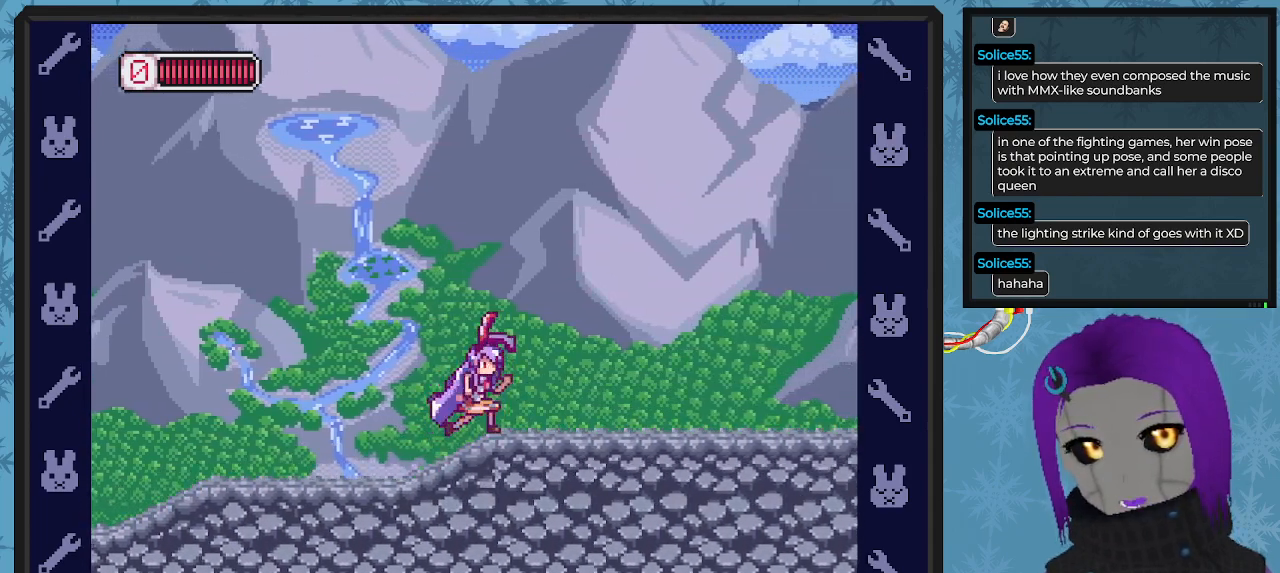
{"buttons": ["X", "DPAD_RIGHT"], "left_stick": "center", "events": [[67, "DPAD_RIGHT", "up"], [167, "DPAD_RIGHT", "down"]]}
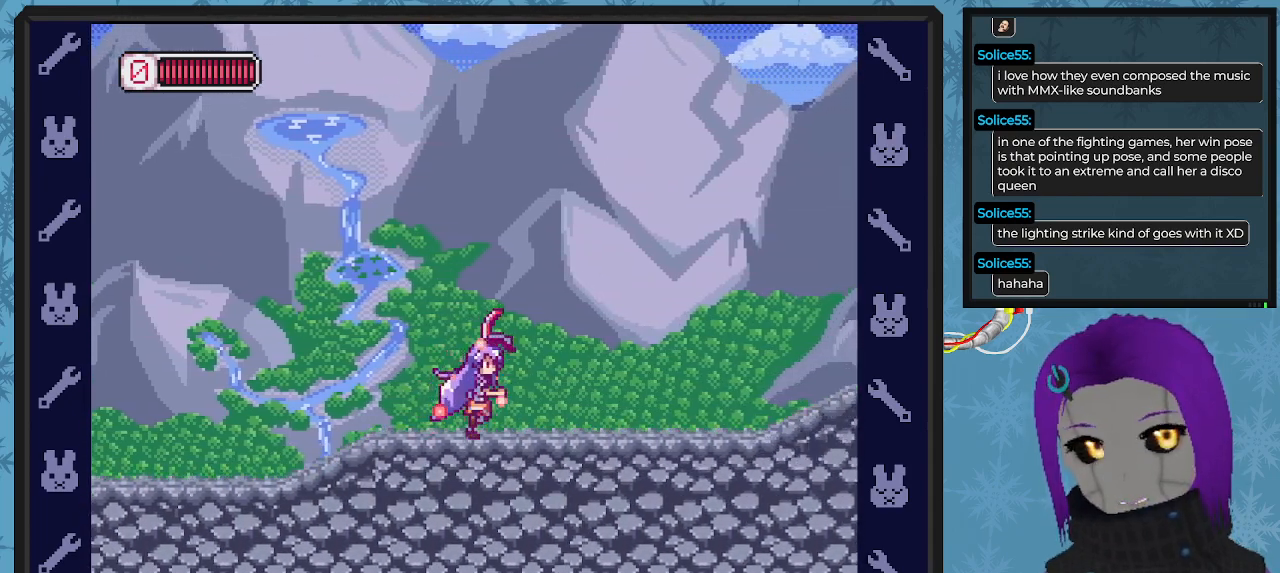
{"buttons": ["X", "DPAD_RIGHT"], "left_stick": "center", "events": []}
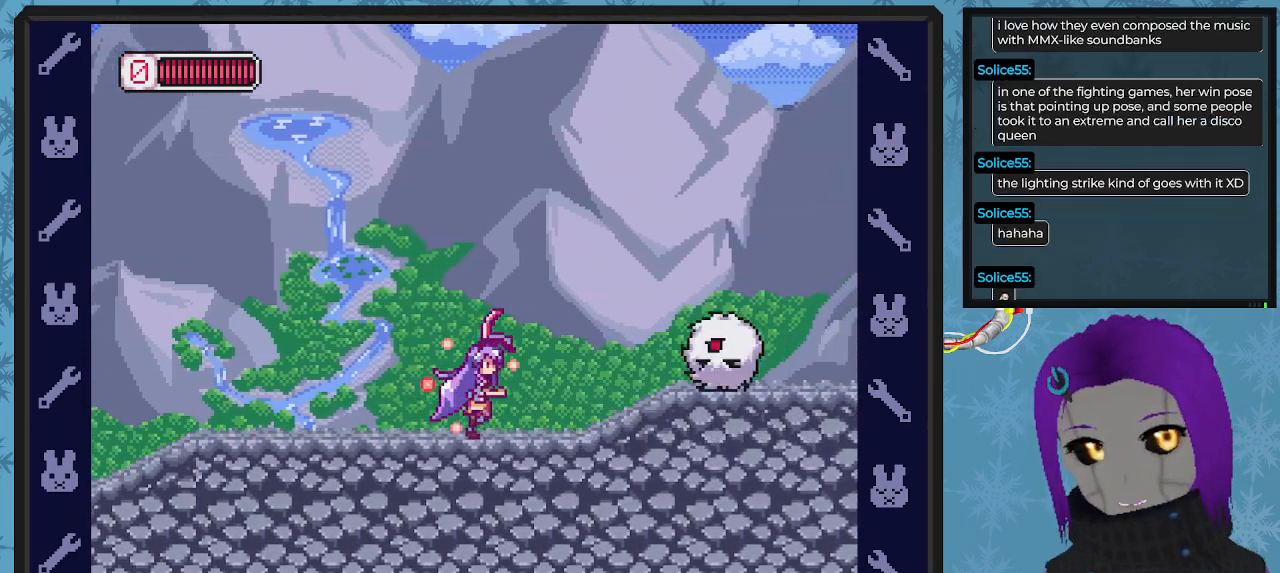
{"buttons": ["A", "X", "DPAD_UP", "DPAD_LEFT"], "left_stick": "center", "events": [[33, "A", "down"], [100, "A", "up"], [167, "DPAD_RIGHT", "up"], [233, "DPAD_LEFT", "down"], [300, "DPAD_UP", "down"], [367, "DPAD_UP", "up"], [467, "A", "down"], [467, "DPAD_UP", "down"]]}
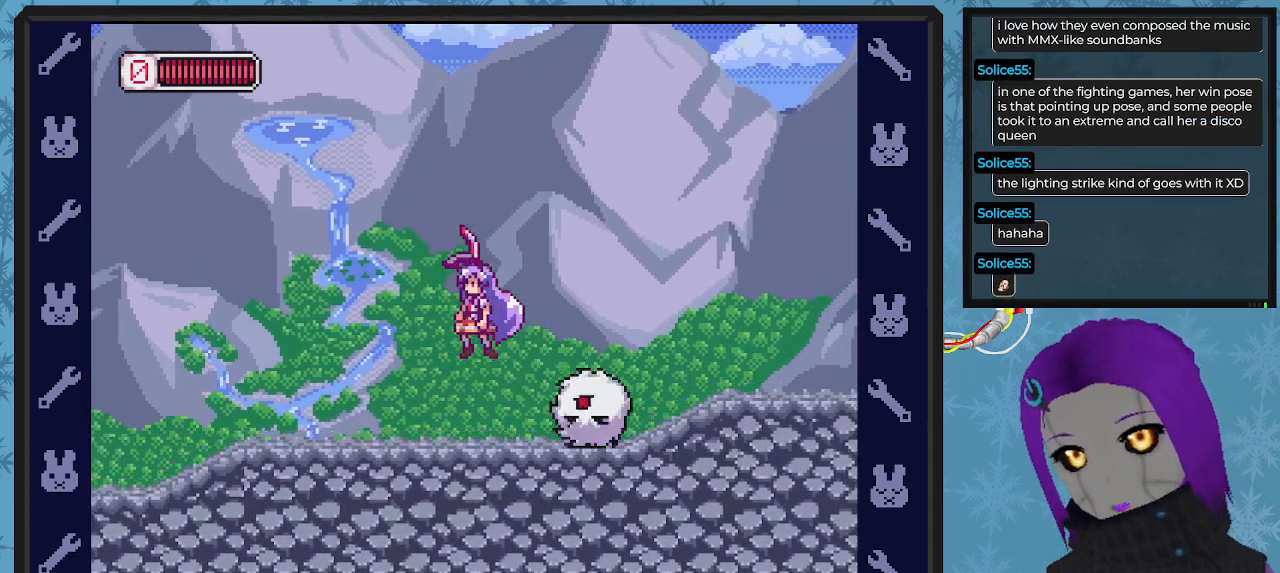
{"buttons": ["X", "DPAD_RIGHT"], "left_stick": "center", "events": [[100, "DPAD_LEFT", "up"], [100, "DPAD_RIGHT", "down"], [100, "DPAD_UP", "up"], [200, "A", "up"], [200, "DPAD_DOWN", "down"], [267, "DPAD_DOWN", "up"]]}
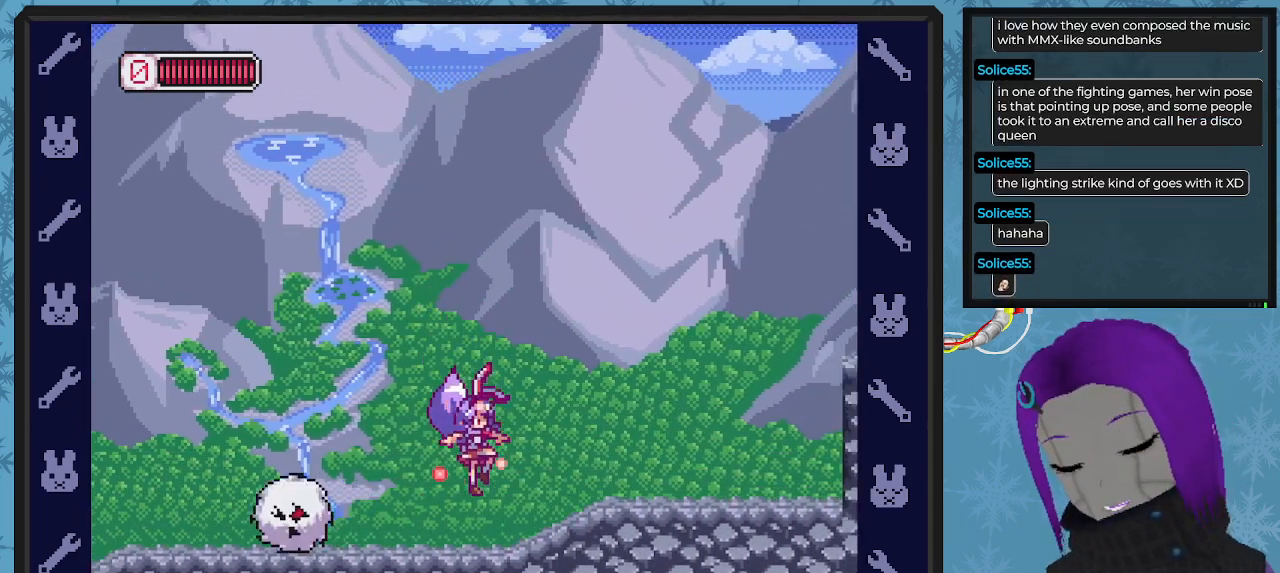
{"buttons": ["X", "DPAD_RIGHT"], "left_stick": "center", "events": []}
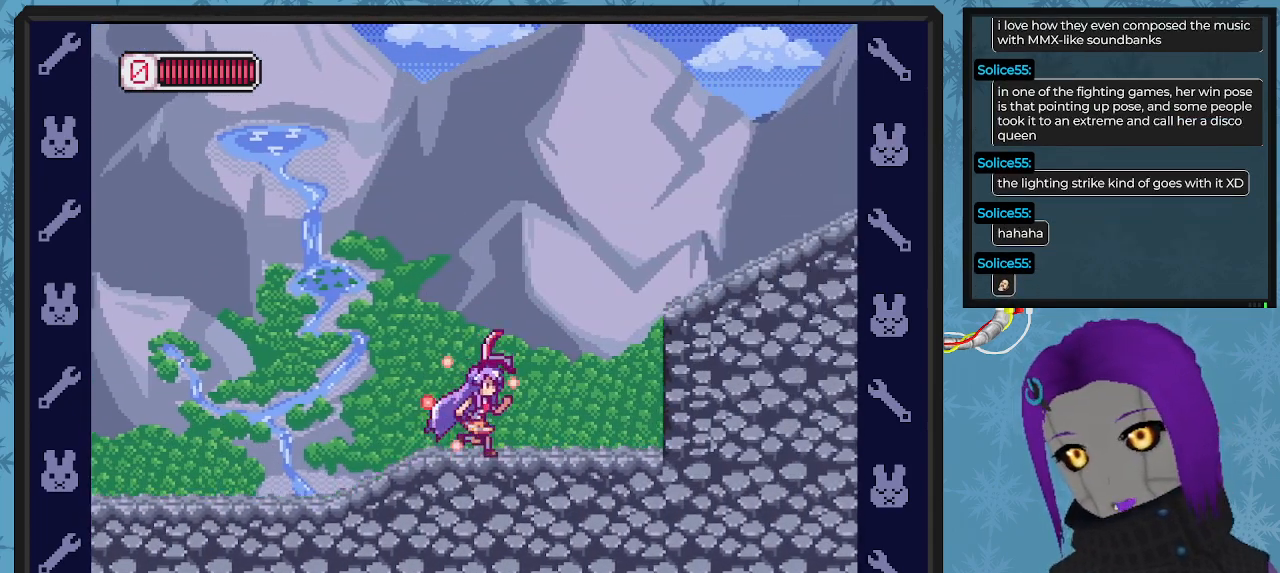
{"buttons": ["X", "DPAD_RIGHT"], "left_stick": "center", "events": [[100, "A", "down"], [400, "A", "up"]]}
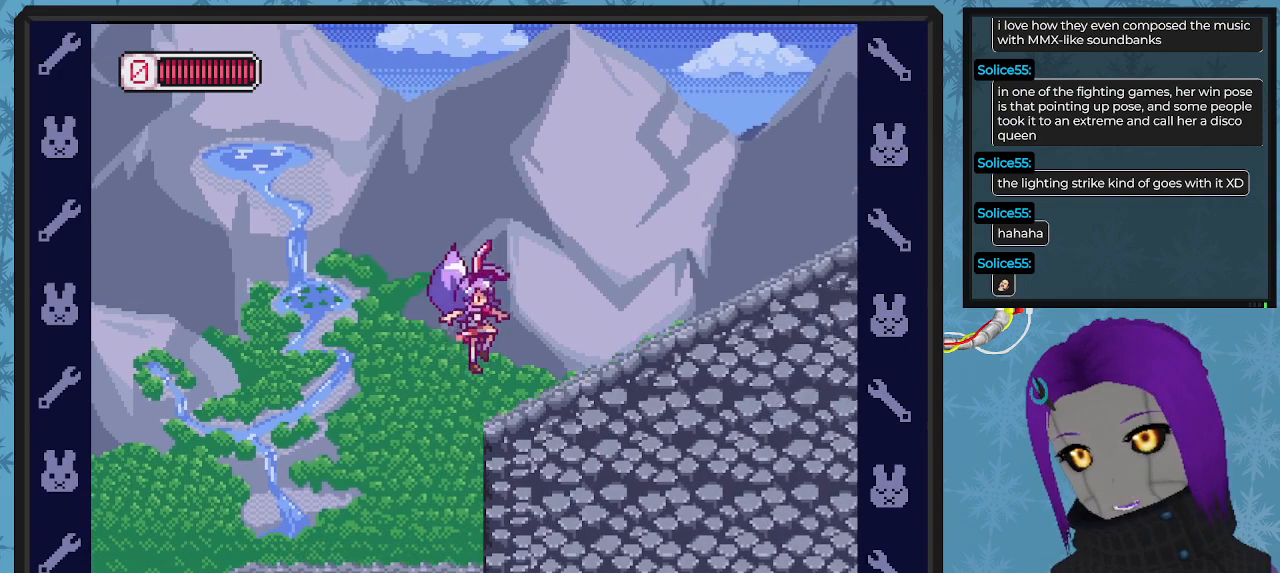
{"buttons": ["X", "DPAD_LEFT"], "left_stick": "center", "events": [[233, "A", "down"], [367, "A", "up"], [400, "X", "up"], [433, "DPAD_RIGHT", "up"], [467, "X", "down"], [500, "DPAD_LEFT", "down"]]}
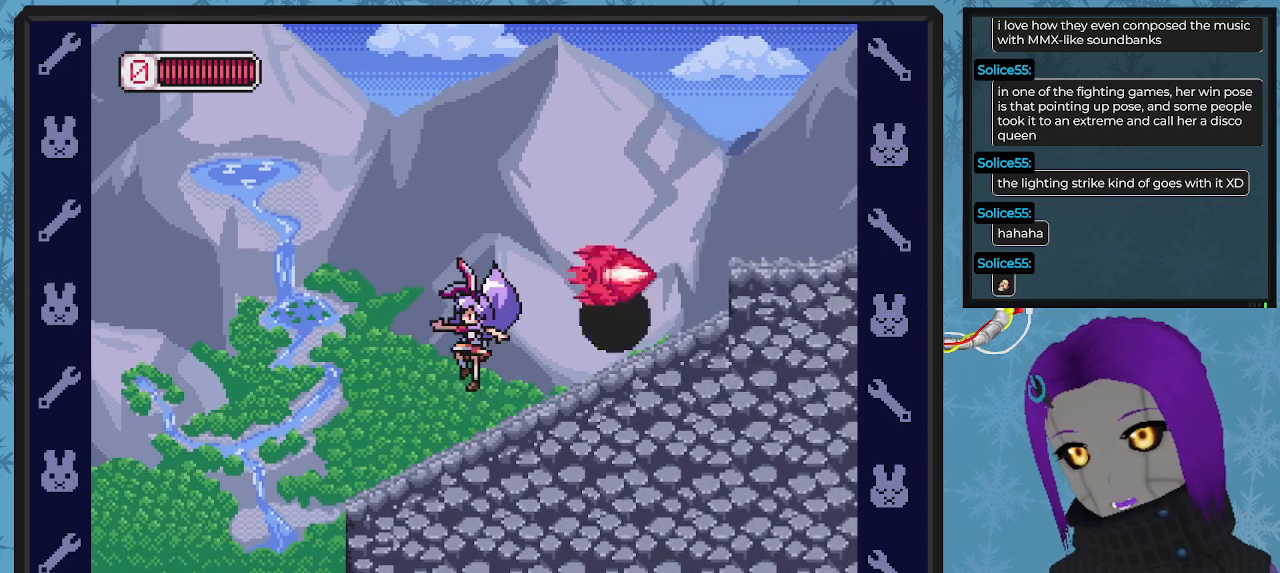
{"buttons": ["X", "DPAD_RIGHT"], "left_stick": "center", "events": [[100, "DPAD_UP", "down"], [167, "DPAD_LEFT", "up"], [167, "DPAD_UP", "up"], [267, "DPAD_RIGHT", "down"]]}
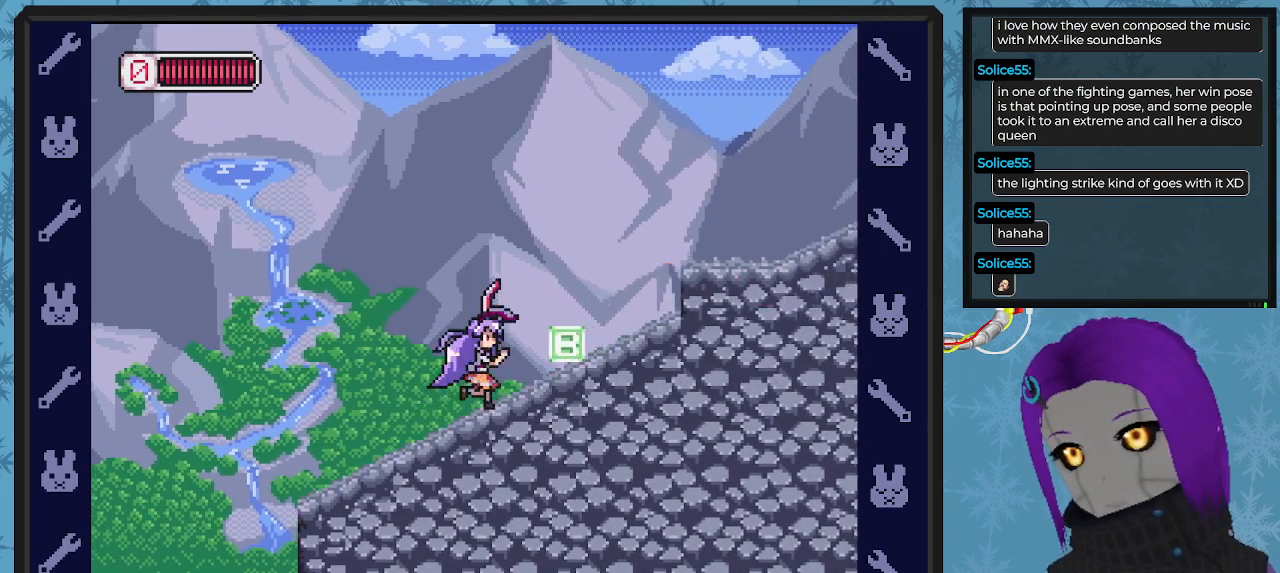
{"buttons": ["X", "DPAD_RIGHT"], "left_stick": "center", "events": [[300, "A", "down"], [500, "A", "up"]]}
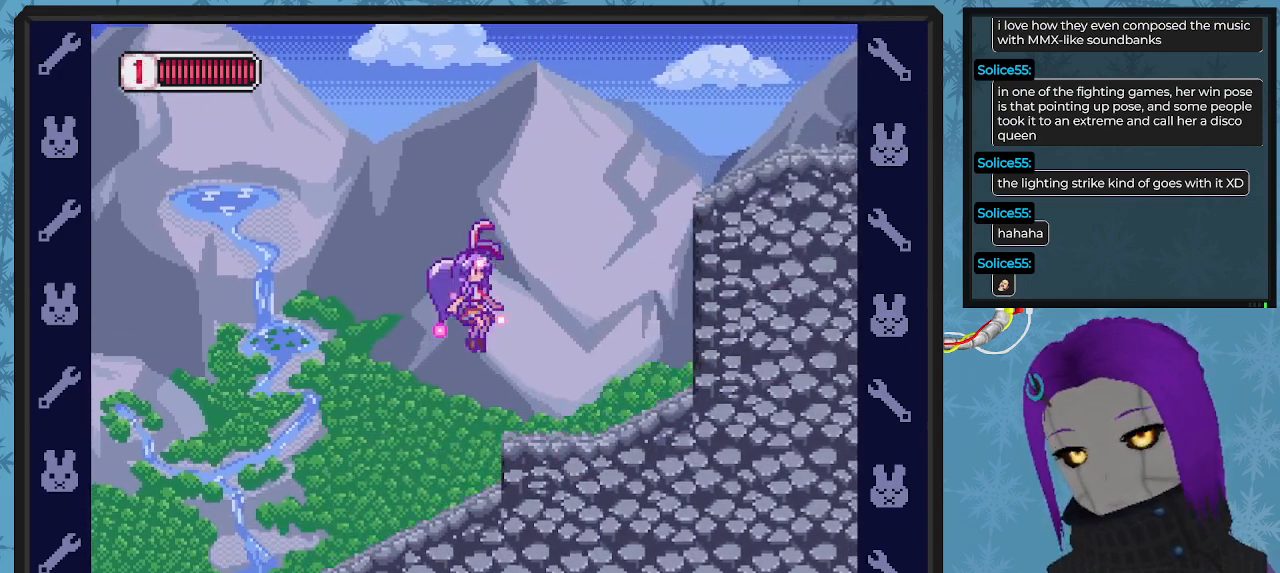
{"buttons": ["A", "X", "DPAD_RIGHT"], "left_stick": "center", "events": [[333, "A", "down"]]}
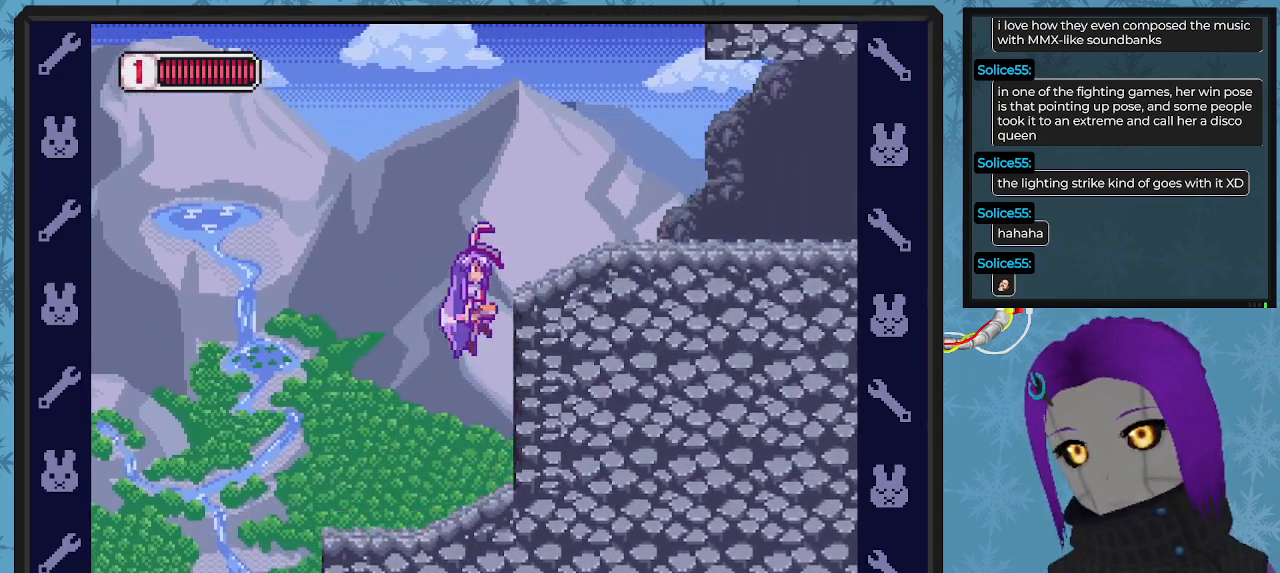
{"buttons": ["X", "DPAD_RIGHT"], "left_stick": "center", "events": [[233, "A", "up"]]}
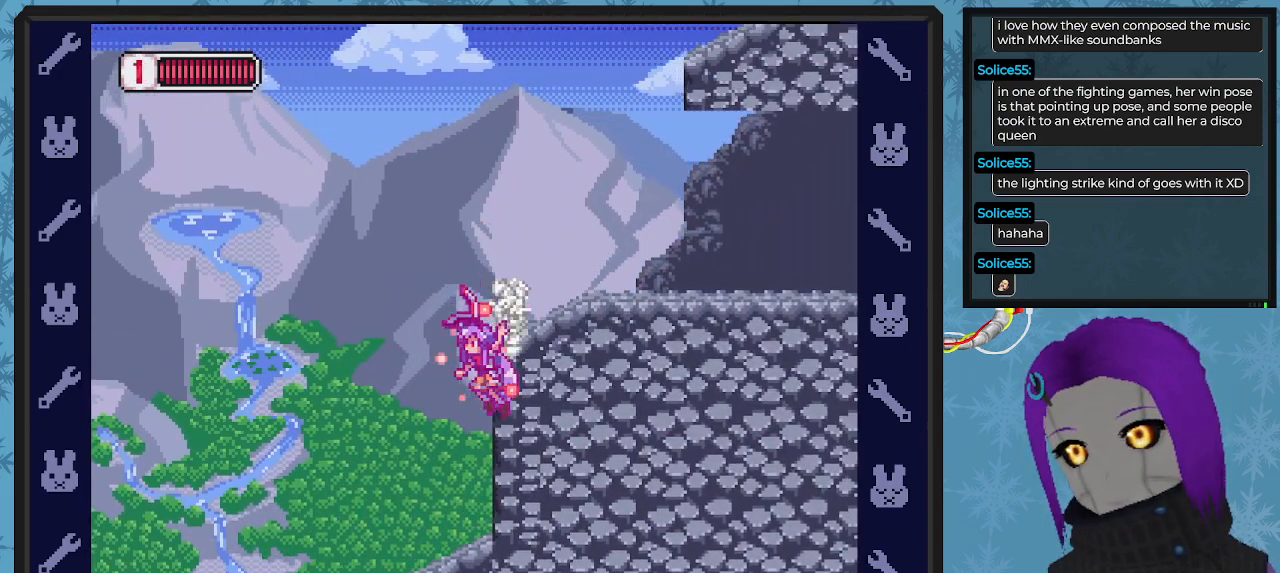
{"buttons": ["X", "DPAD_RIGHT"], "left_stick": "center", "events": [[67, "A", "down"], [367, "A", "up"]]}
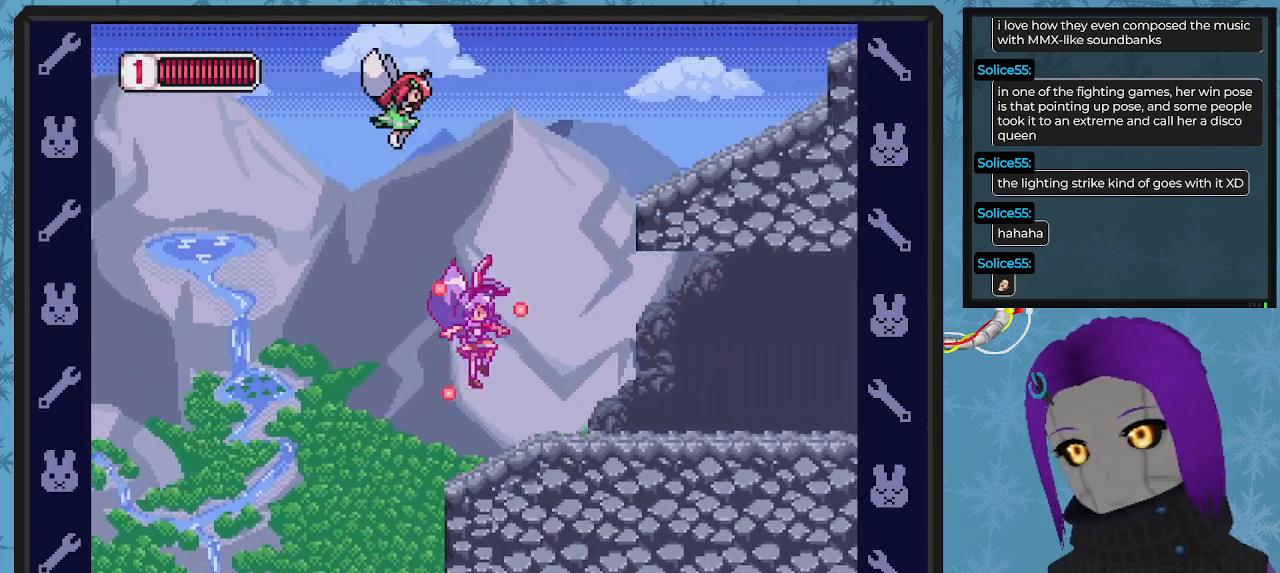
{"buttons": ["X", "DPAD_RIGHT"], "left_stick": "center", "events": []}
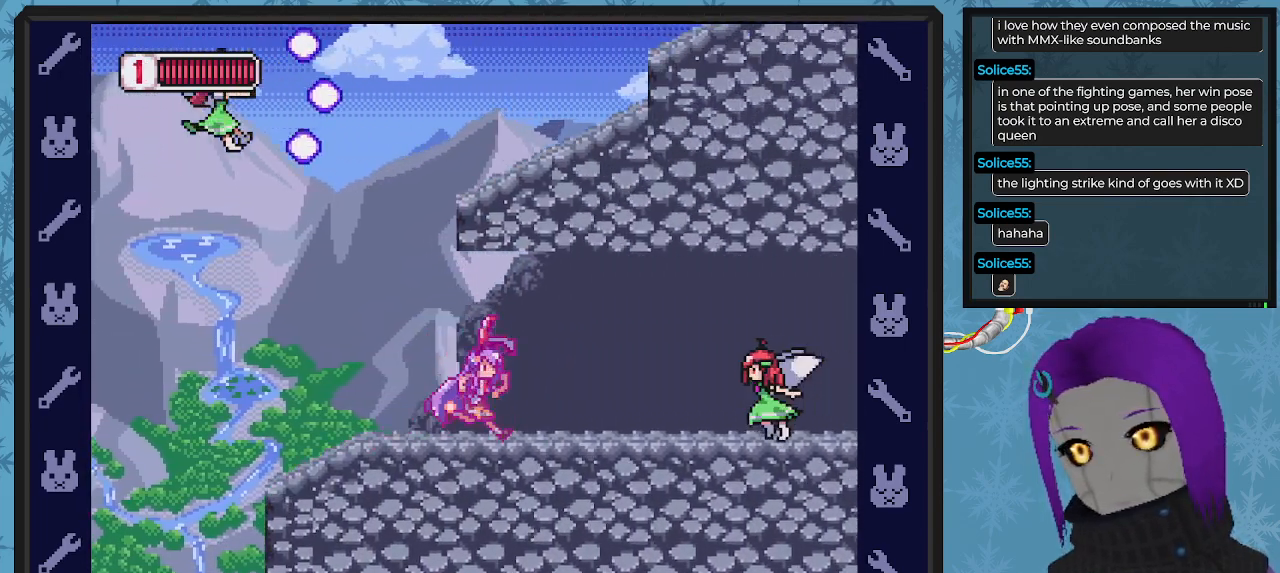
{"buttons": ["X", "DPAD_RIGHT"], "left_stick": "center", "events": [[67, "X", "up"], [133, "X", "down"]]}
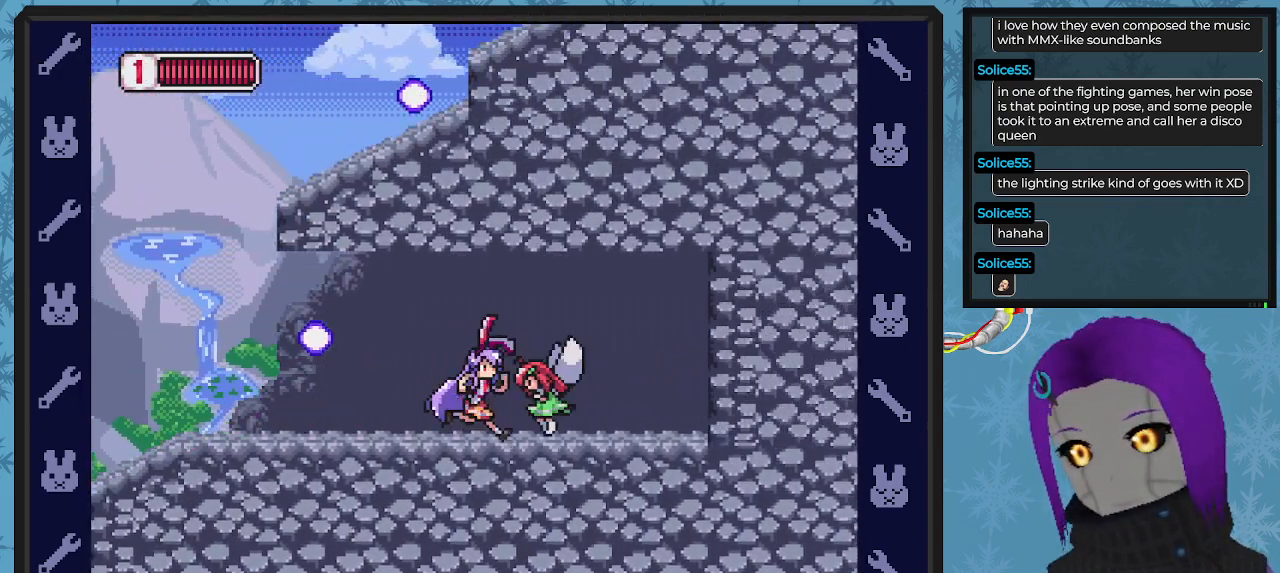
{"buttons": ["X", "DPAD_RIGHT"], "left_stick": "center", "events": [[167, "DPAD_RIGHT", "up"], [200, "X", "up"], [267, "X", "down"], [367, "X", "up"], [433, "X", "down"], [467, "DPAD_RIGHT", "down"]]}
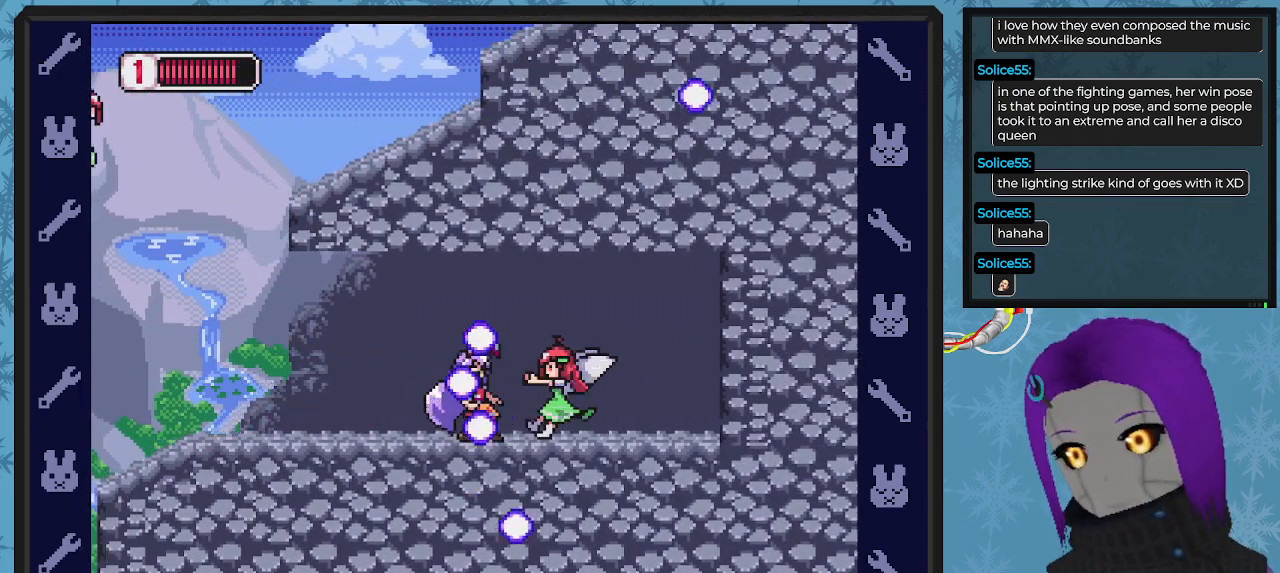
{"buttons": ["X", "DPAD_LEFT"], "left_stick": "center", "events": [[33, "X", "up"], [100, "X", "down"], [167, "DPAD_RIGHT", "up"], [200, "X", "up"], [233, "X", "down"], [400, "DPAD_LEFT", "down"]]}
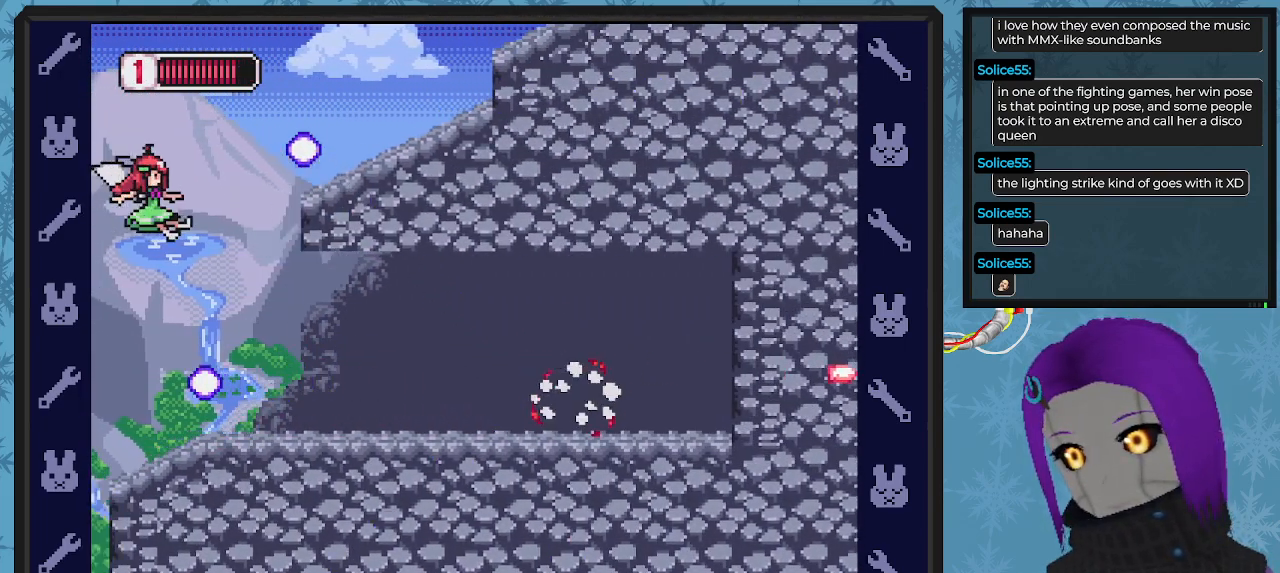
{"buttons": ["X", "DPAD_UP", "DPAD_LEFT"], "left_stick": "center", "events": [[100, "DPAD_UP", "down"], [200, "A", "down"], [267, "A", "up"], [333, "DPAD_UP", "up"], [467, "DPAD_UP", "down"]]}
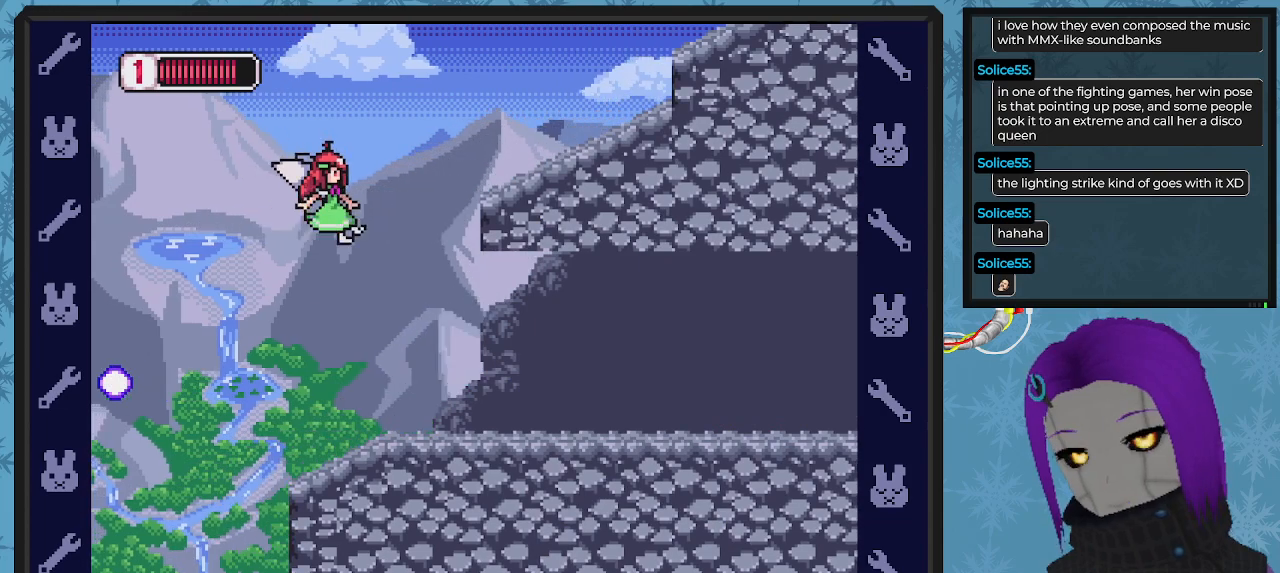
{"buttons": ["X"], "left_stick": "center", "events": [[500, "DPAD_LEFT", "up"], [500, "DPAD_UP", "up"]]}
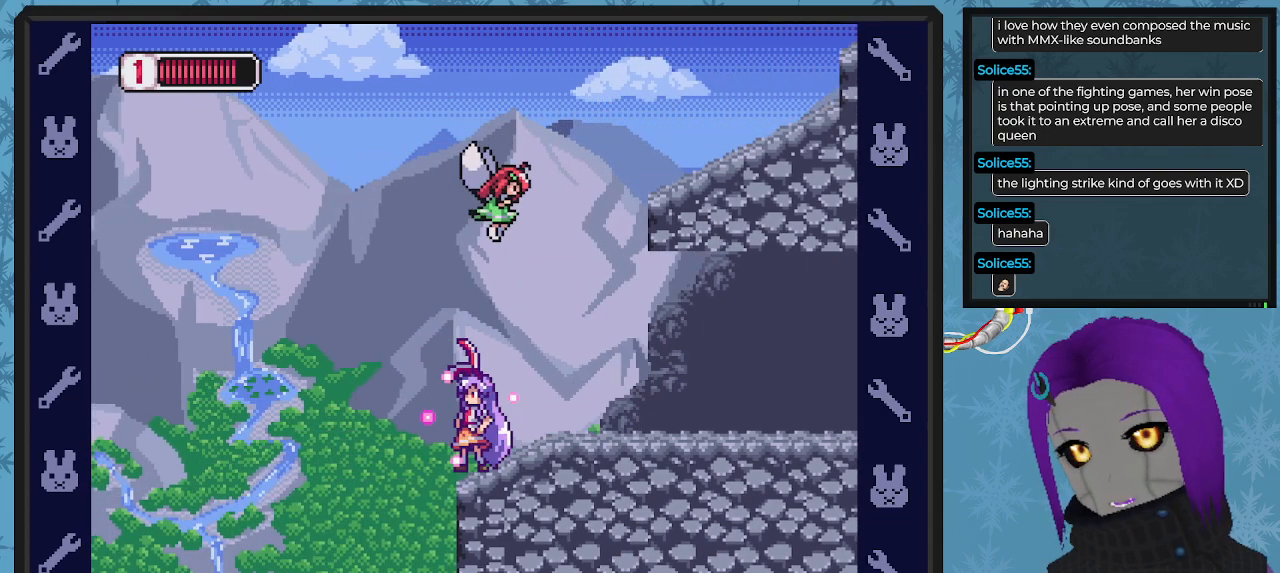
{"buttons": ["A", "X", "DPAD_LEFT"], "left_stick": "center", "events": [[333, "DPAD_LEFT", "down"], [467, "A", "down"]]}
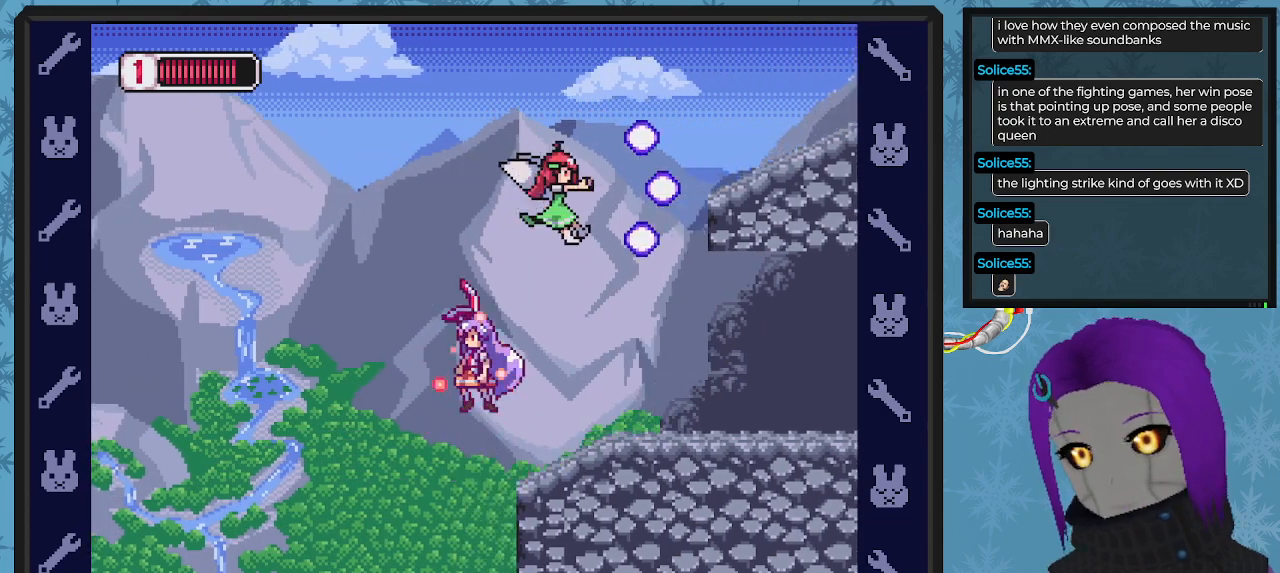
{"buttons": ["X"], "left_stick": "center"}